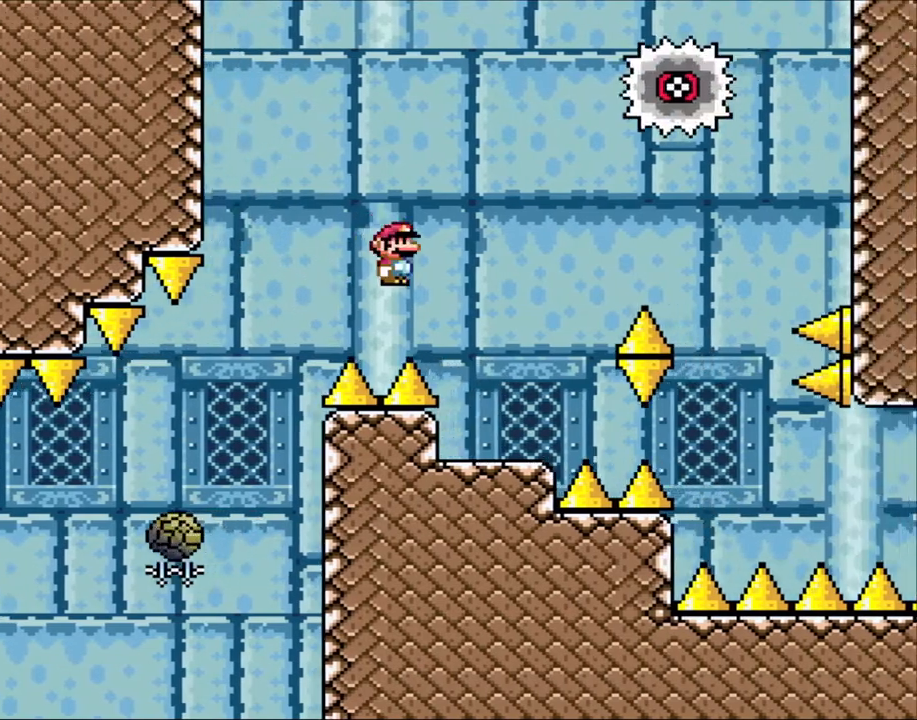
Gameplay with a controller (Nintendo layout); each line is a JSON object with the inputs held at the frame after it (dt_ms = milliseconds from this image to that frame). "events" lists button and stick changes between this image and that frame as [ms after this image, input, new state], when the widget could be followed in between. Not read: L1 L3 R3.
{"dt_ms": 500, "buttons": ["X", "DPAD_RIGHT"], "events": [[250, "DPAD_LEFT", "down"], [250, "DPAD_RIGHT", "up"], [400, "A", "down"], [450, "DPAD_LEFT", "up"], [500, "A", "up"], [500, "DPAD_RIGHT", "down"]]}
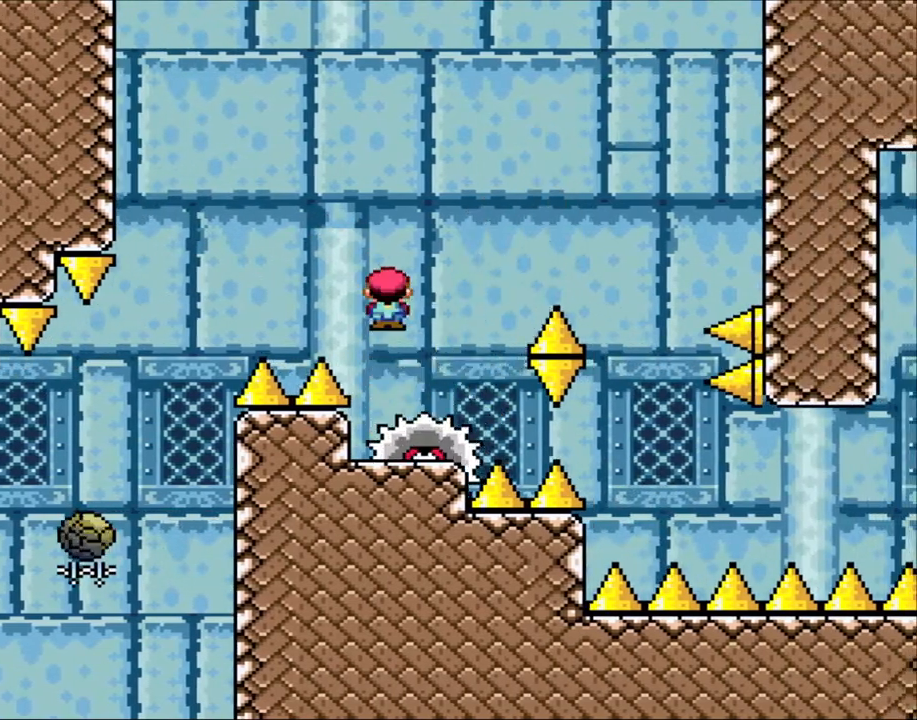
{"dt_ms": 500, "buttons": ["A", "X", "DPAD_RIGHT"], "events": [[150, "DPAD_RIGHT", "up"], [183, "A", "down"], [200, "DPAD_LEFT", "down"], [300, "DPAD_LEFT", "up"], [300, "DPAD_UP", "down"], [350, "DPAD_RIGHT", "down"], [350, "DPAD_UP", "up"]]}
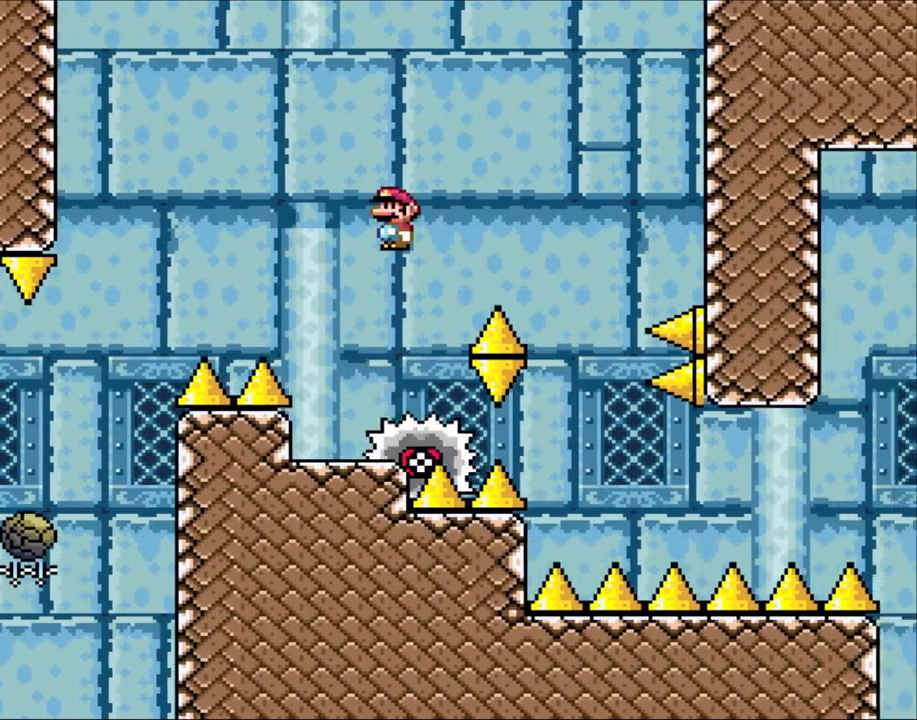
{"dt_ms": 500, "buttons": ["A", "X", "DPAD_LEFT"], "events": [[150, "A", "up"], [300, "A", "down"], [450, "DPAD_LEFT", "down"], [450, "DPAD_RIGHT", "up"]]}
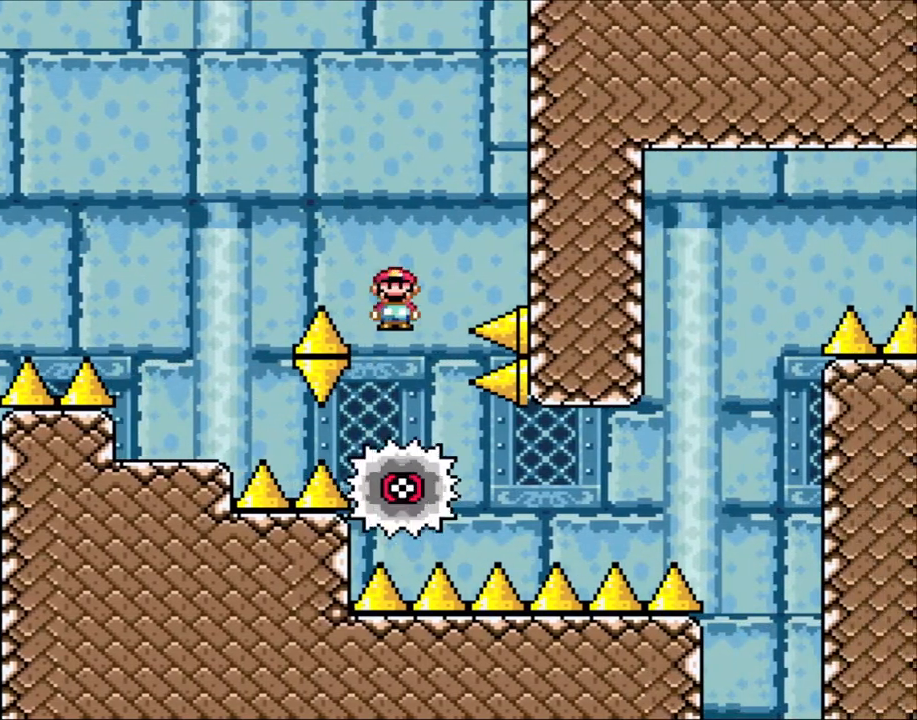
{"dt_ms": 500, "buttons": ["X"], "events": [[50, "A", "up"], [50, "DPAD_LEFT", "up"], [50, "DPAD_UP", "down"], [100, "DPAD_RIGHT", "down"], [100, "DPAD_UP", "up"], [433, "DPAD_RIGHT", "up"]]}
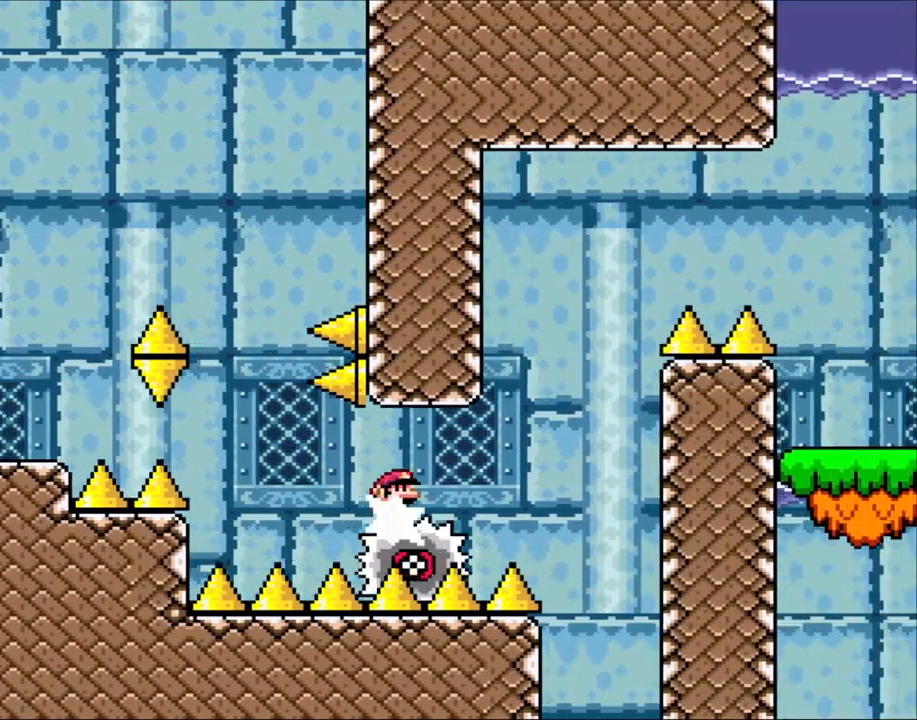
{"dt_ms": 500, "buttons": ["A", "X"], "events": [[300, "A", "down"]]}
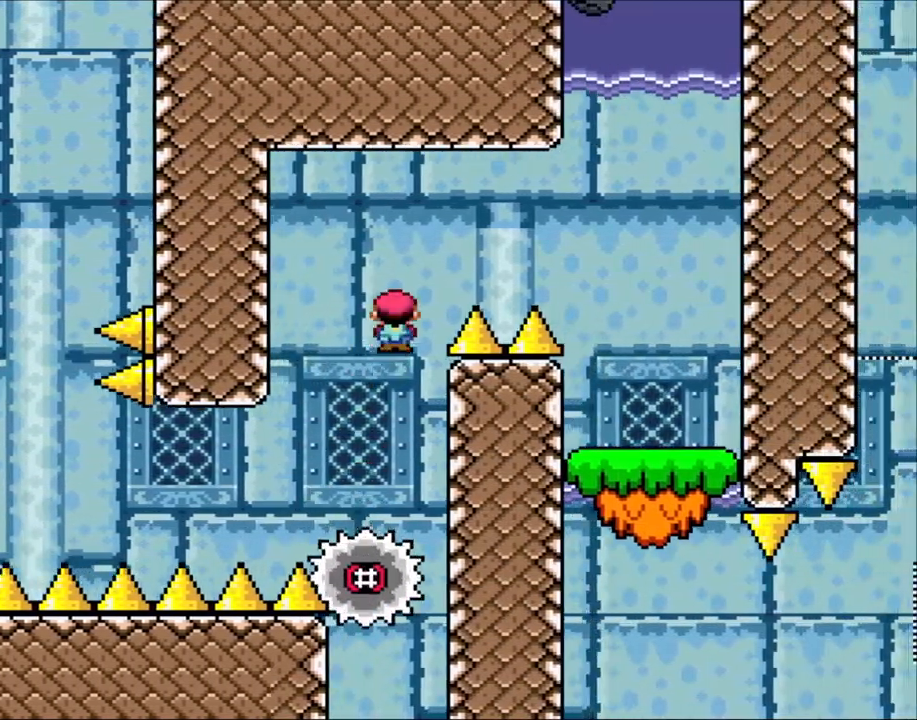
{"dt_ms": 500, "buttons": ["A", "X", "DPAD_RIGHT"], "events": [[300, "DPAD_RIGHT", "down"]]}
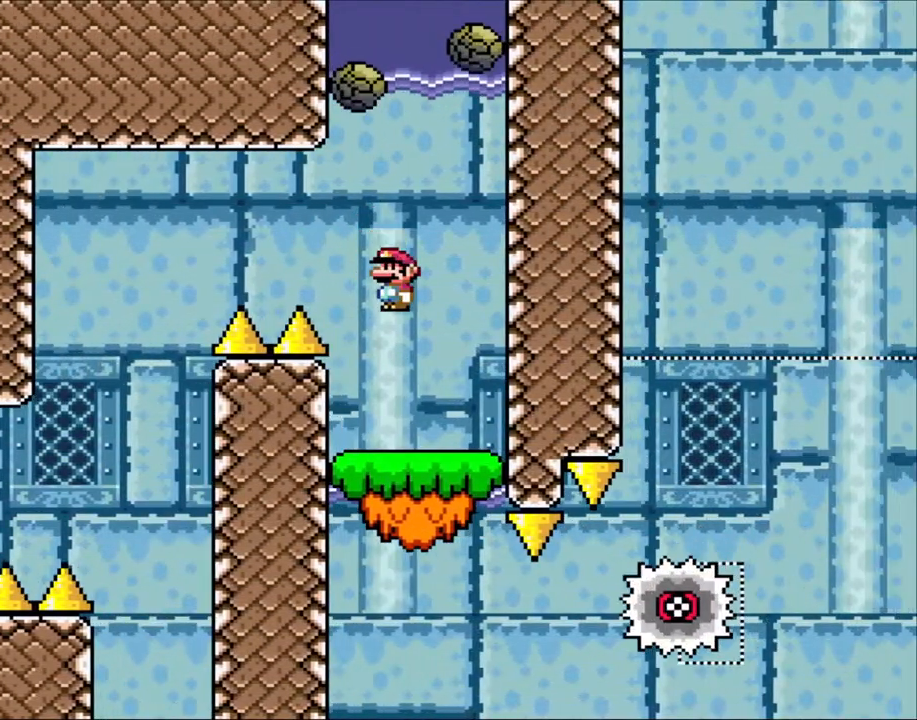
{"dt_ms": 1000, "buttons": ["X", "DPAD_LEFT"]}
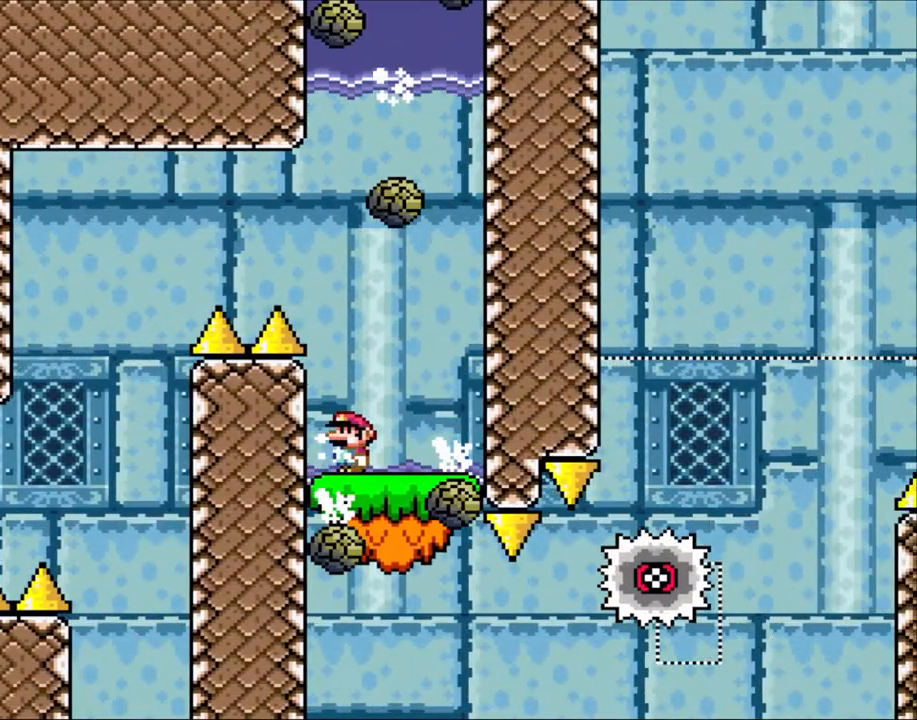
{"dt_ms": 500, "buttons": ["X"], "events": [[150, "DPAD_LEFT", "up"]]}
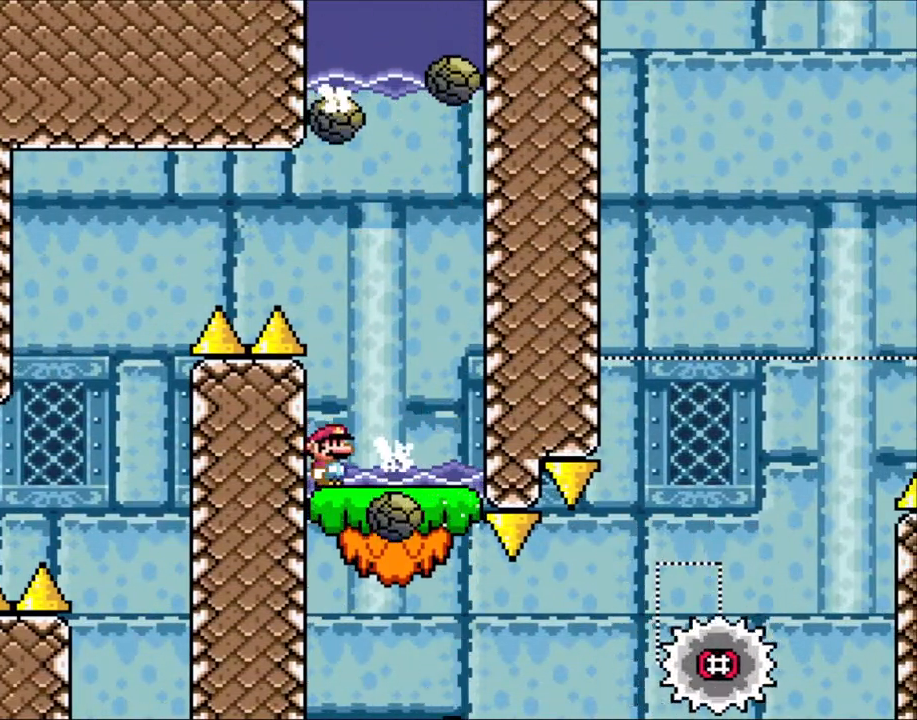
{"dt_ms": 500, "buttons": ["X"], "events": [[50, "DPAD_RIGHT", "down"], [350, "DPAD_LEFT", "down"], [350, "DPAD_RIGHT", "up"], [450, "DPAD_LEFT", "up"]]}
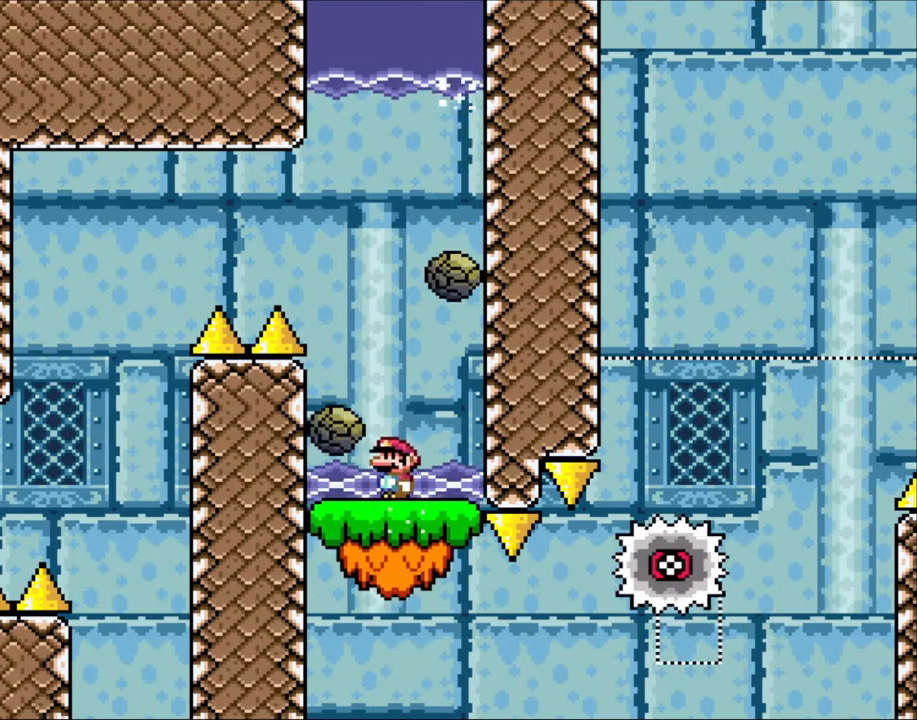
{"dt_ms": 500, "buttons": ["X"], "events": []}
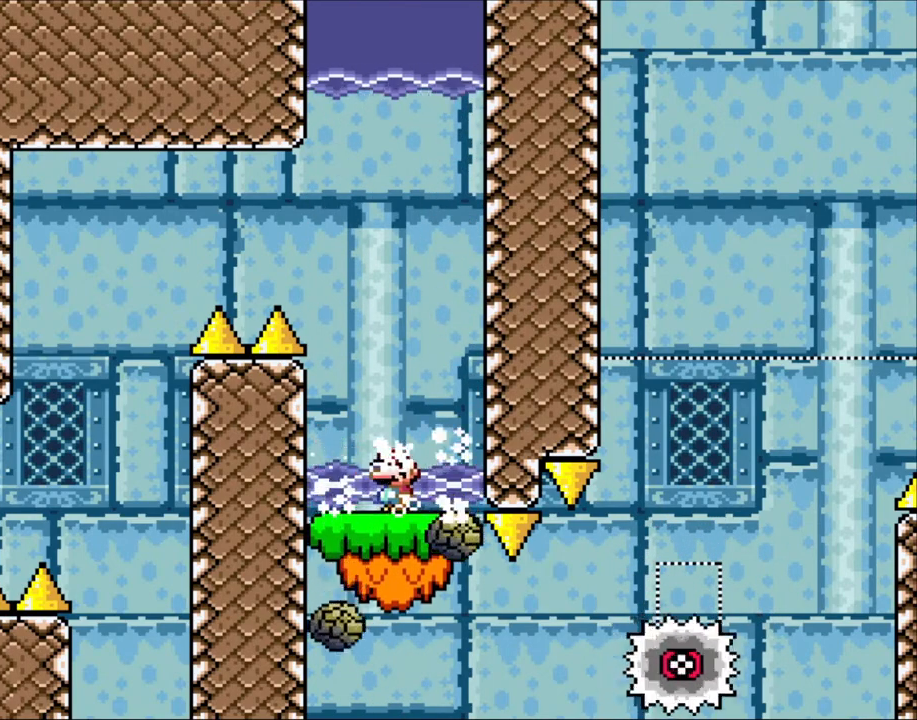
{"dt_ms": 500, "buttons": ["X"], "events": []}
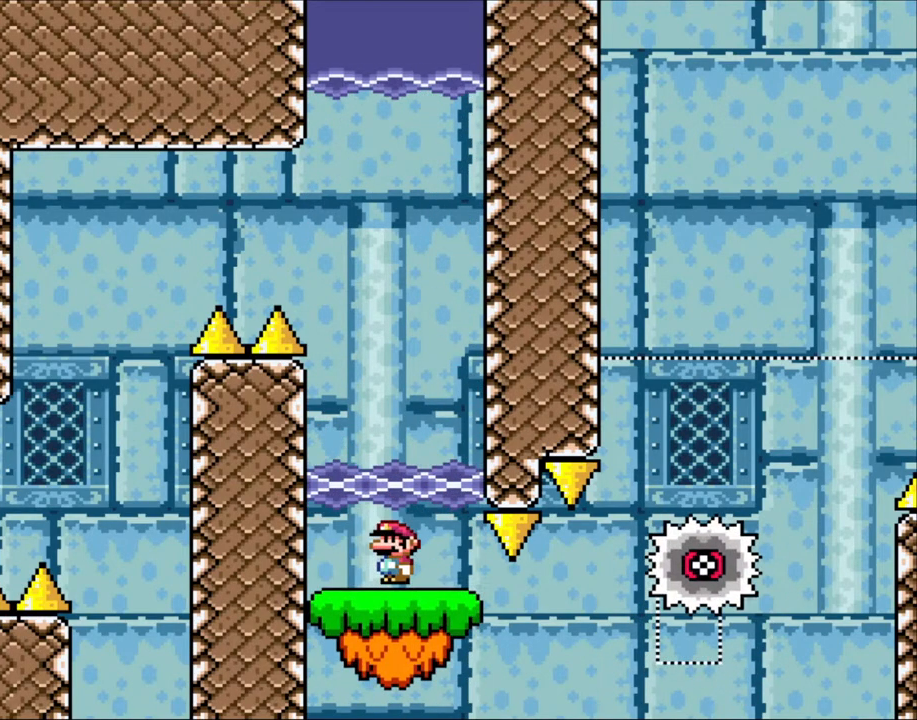
{"dt_ms": 500, "buttons": ["X", "DPAD_RIGHT"], "events": [[333, "DPAD_RIGHT", "down"]]}
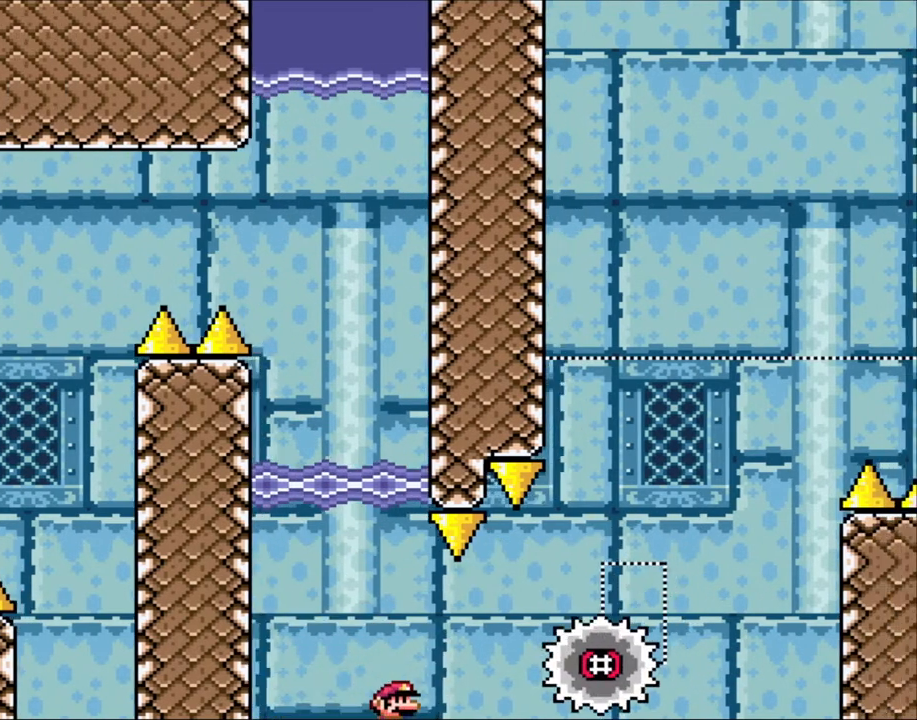
{"dt_ms": 500, "buttons": ["A", "X", "DPAD_RIGHT"]}
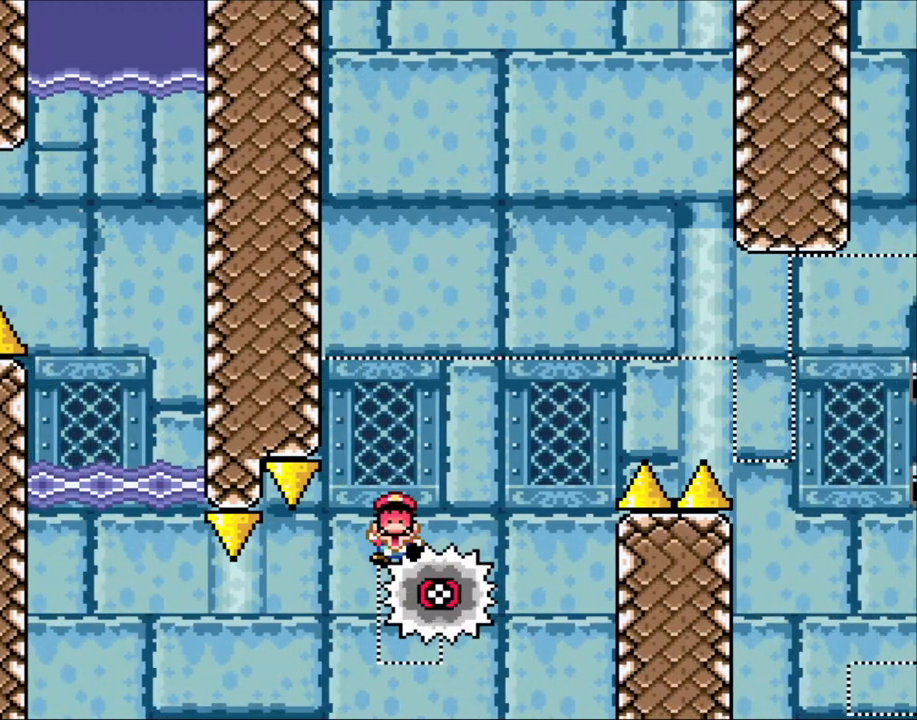
{"dt_ms": 500, "buttons": ["X"], "events": [[100, "DPAD_LEFT", "down"], [100, "DPAD_RIGHT", "up"], [100, "DPAD_UP", "down"], [150, "DPAD_LEFT", "up"], [183, "DPAD_RIGHT", "down"], [183, "DPAD_UP", "up"], [450, "A", "up"], [450, "DPAD_RIGHT", "up"]]}
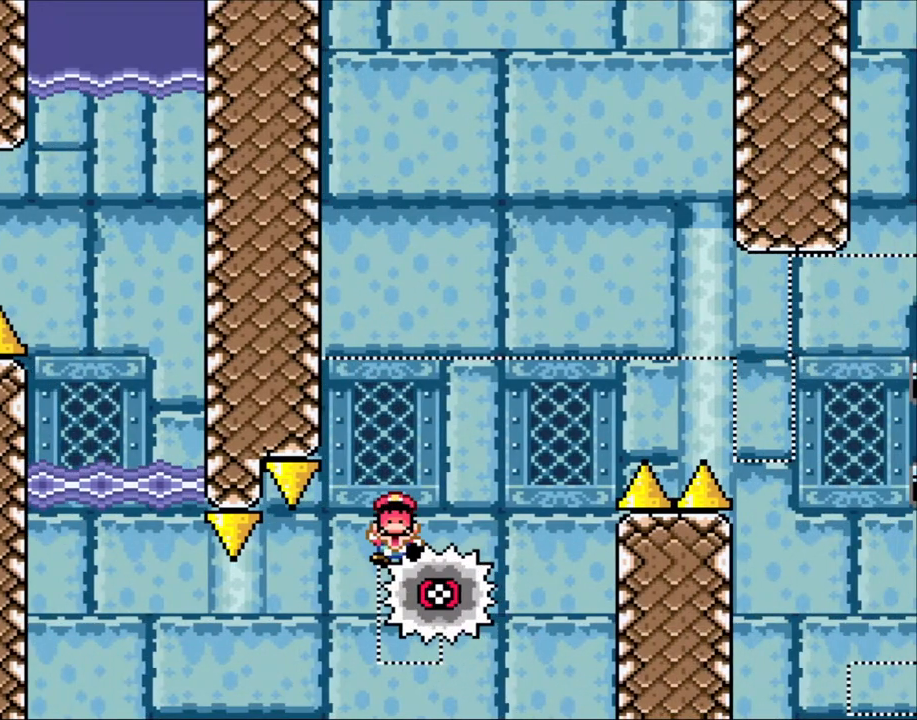
{"dt_ms": 500, "buttons": [], "events": [[100, "X", "up"]]}
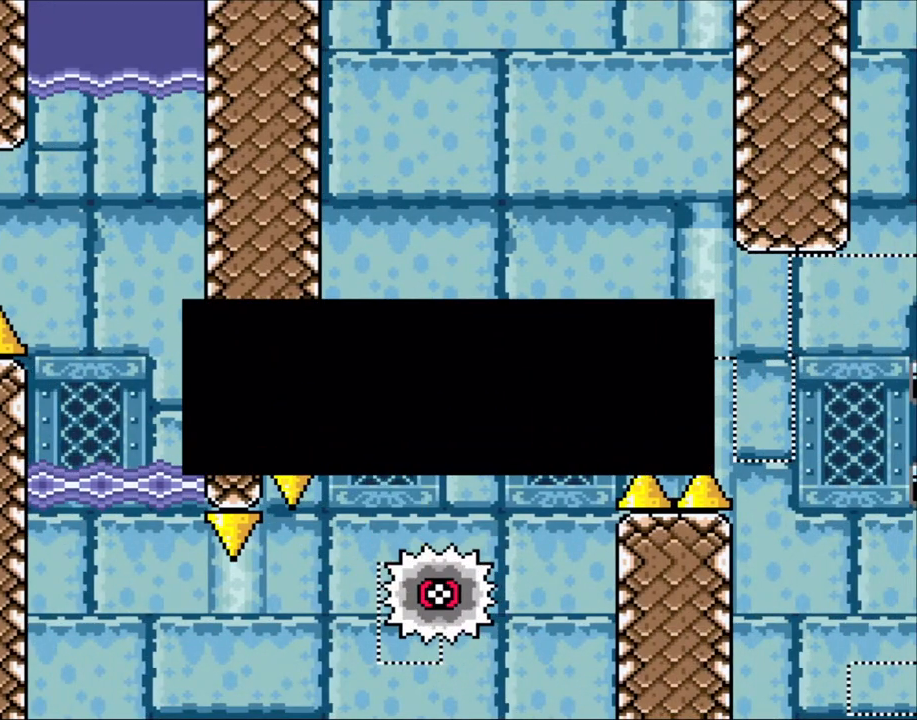
{"dt_ms": 500, "buttons": [], "events": []}
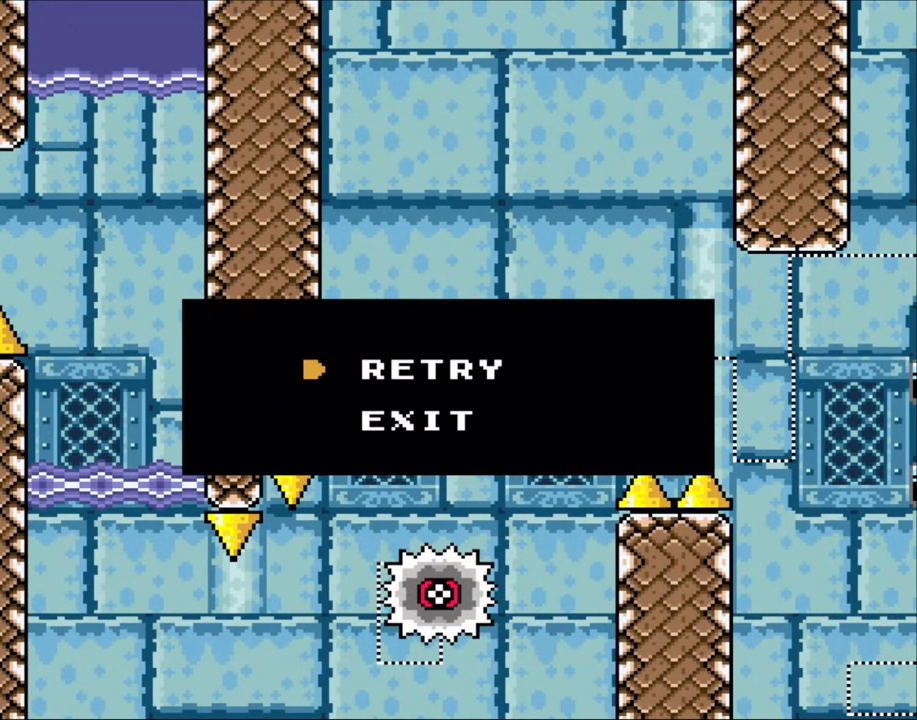
{"dt_ms": 500, "buttons": [], "events": []}
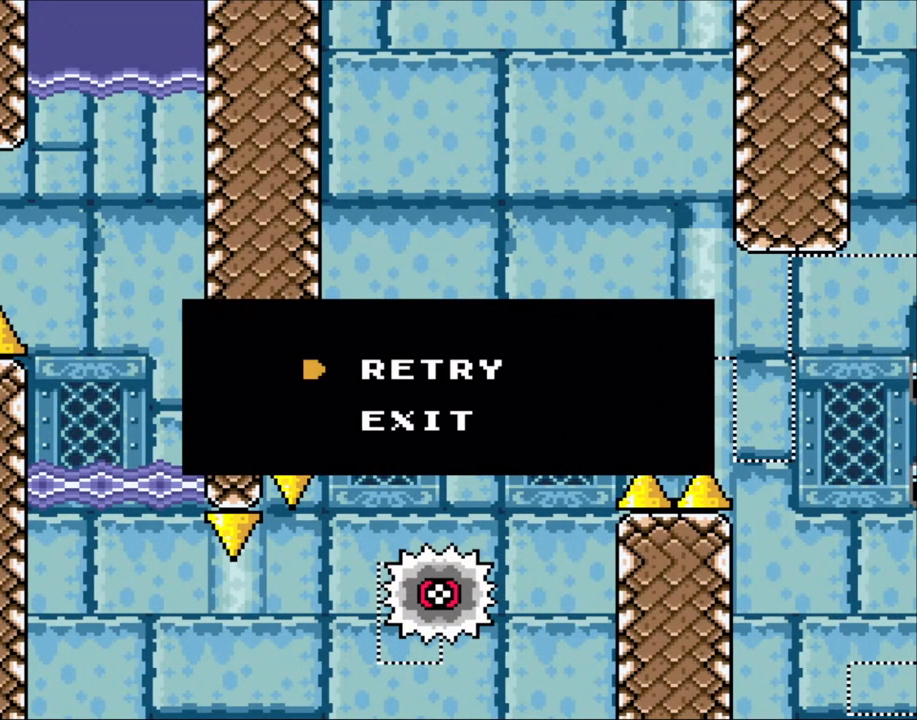
{"dt_ms": 500, "buttons": [], "events": []}
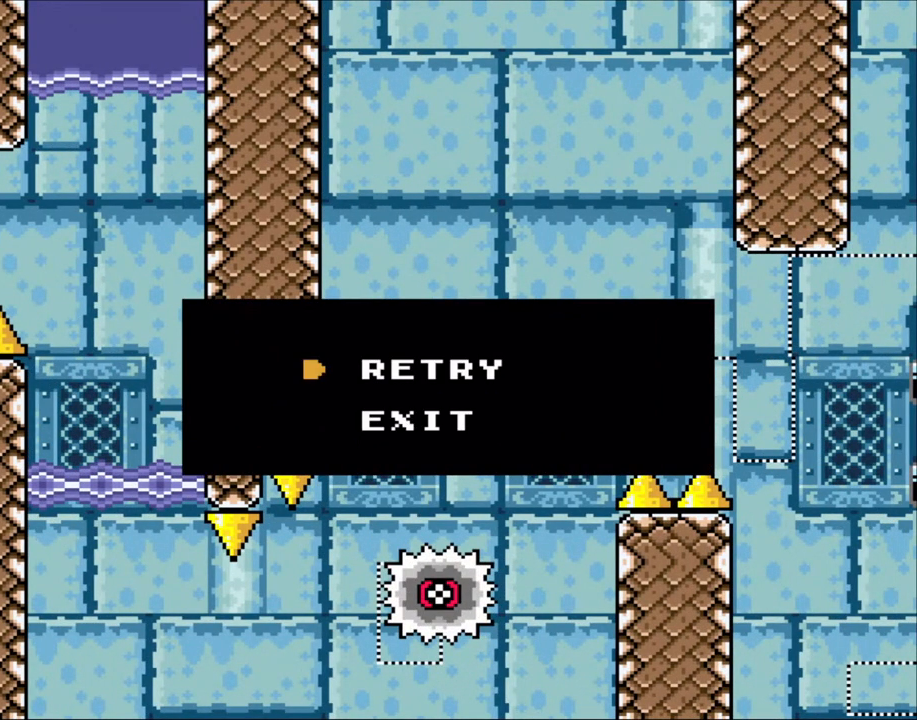
{"dt_ms": 500, "buttons": [], "events": []}
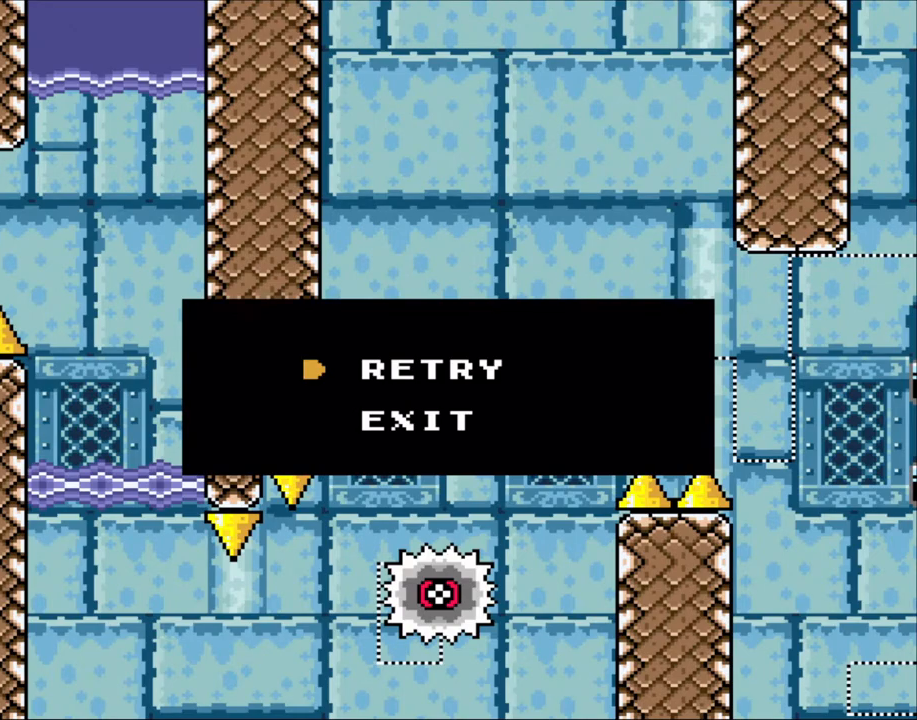
{"dt_ms": 500, "buttons": ["A"]}
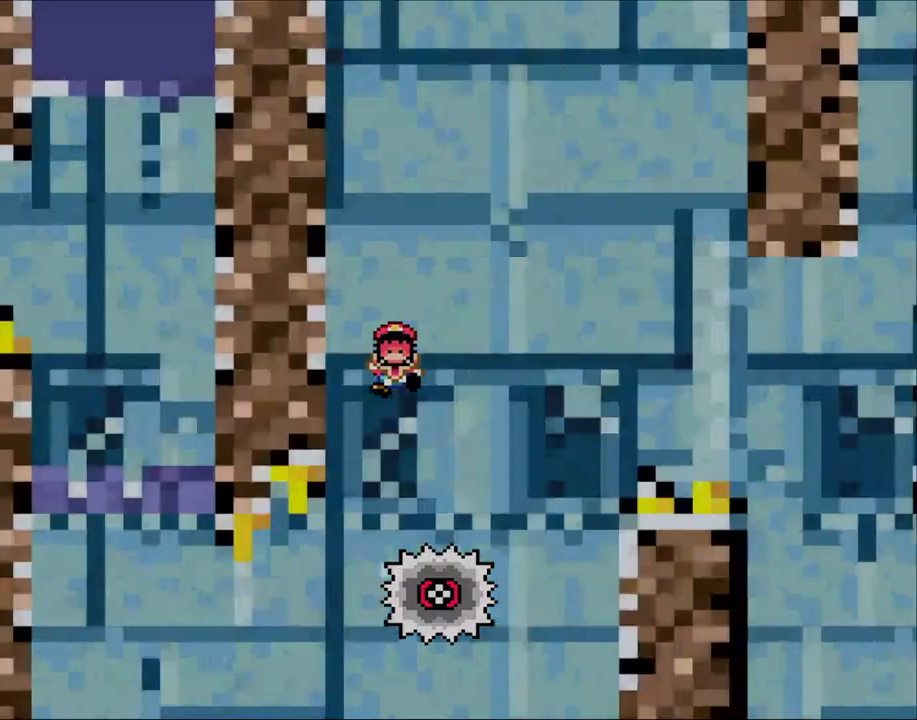
{"dt_ms": 1000, "buttons": ["X"], "events": [[100, "A", "up"], [150, "A", "down"], [250, "A", "up"], [350, "A", "down"], [550, "A", "up"], [700, "A", "down"], [750, "A", "up"], [883, "X", "down"]]}
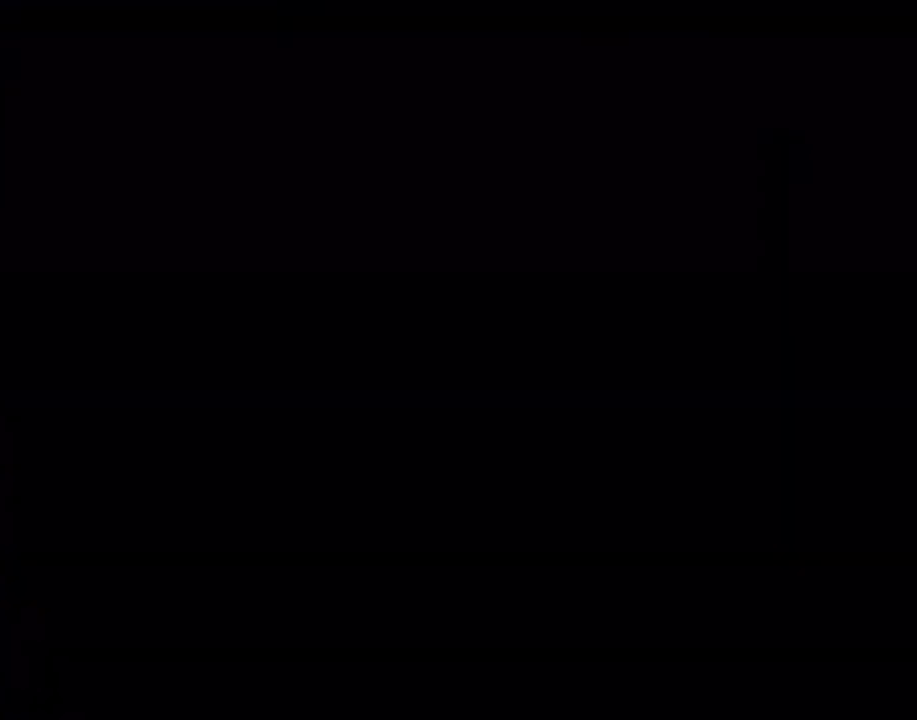
{"dt_ms": 500, "buttons": ["X"], "events": []}
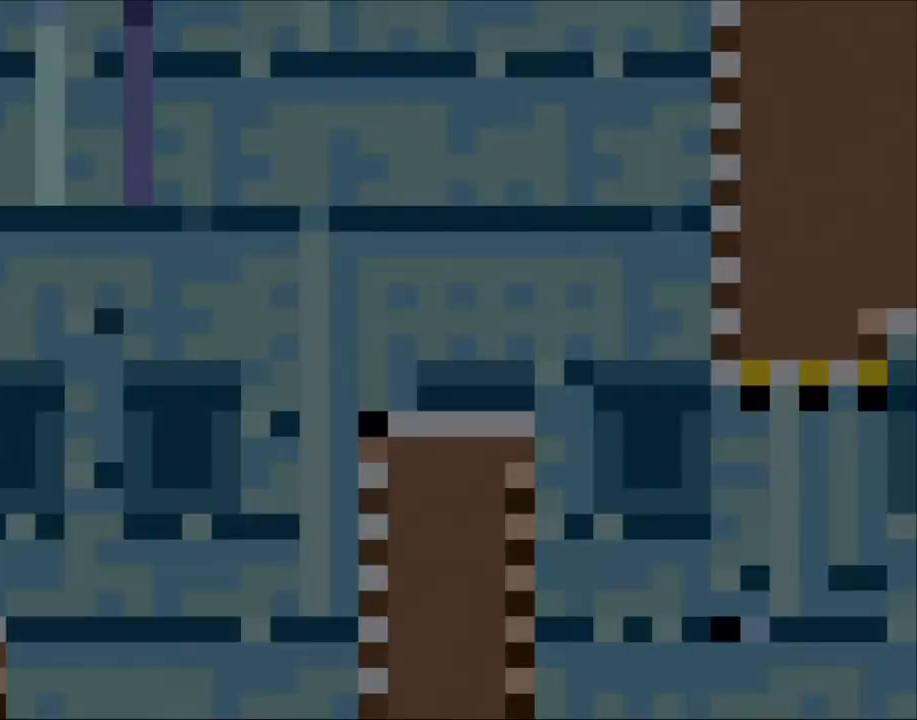
{"dt_ms": 500, "buttons": ["X"], "events": []}
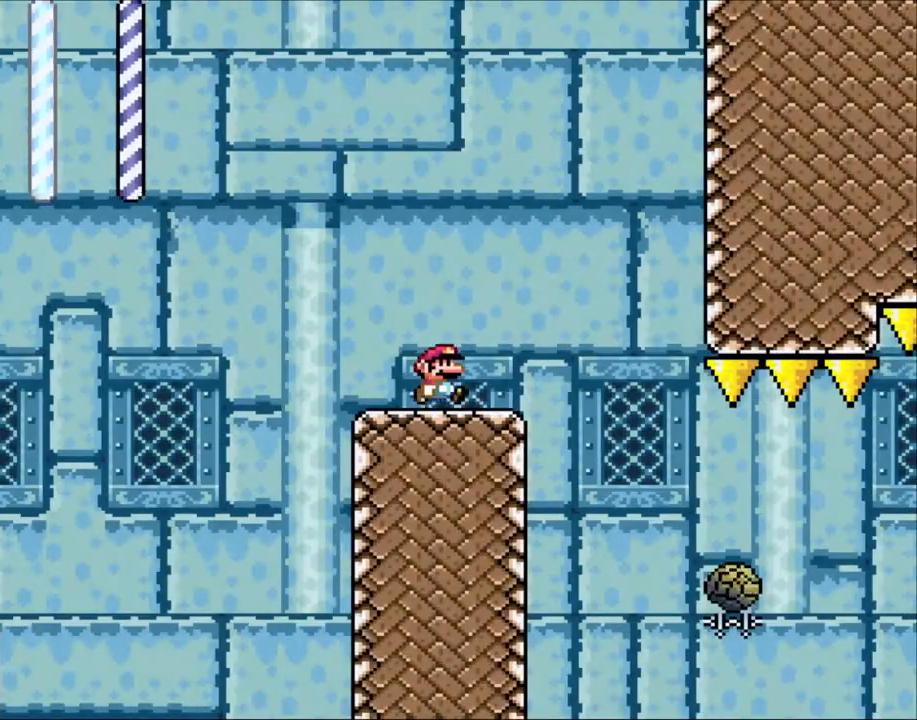
{"dt_ms": 500, "buttons": ["A", "X", "DPAD_RIGHT"], "events": [[50, "DPAD_RIGHT", "down"], [133, "A", "down"], [233, "A", "up"], [433, "A", "down"]]}
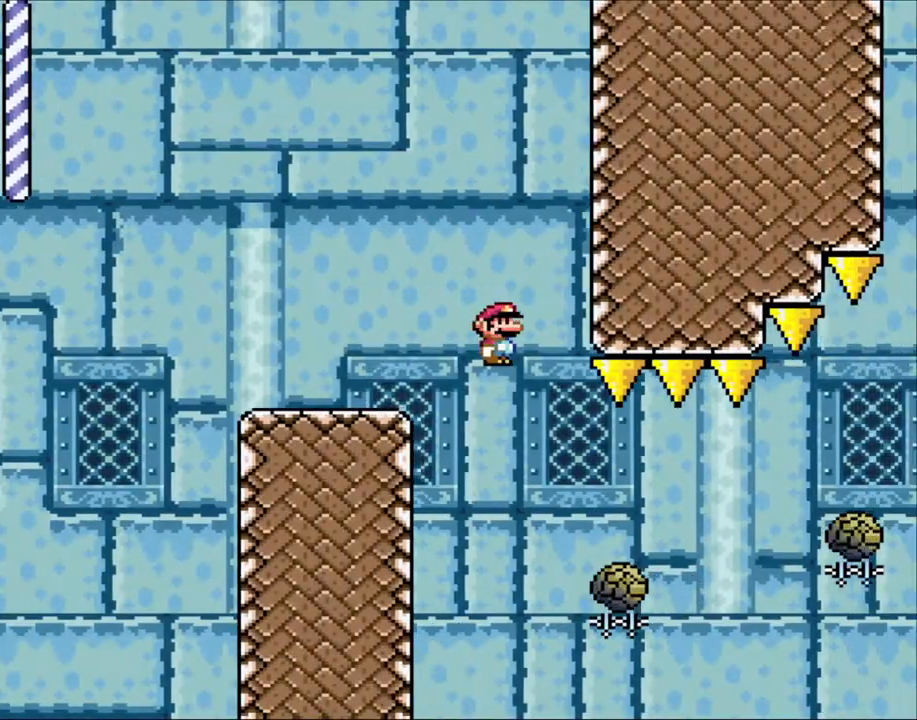
{"dt_ms": 500, "buttons": ["A", "X", "DPAD_RIGHT"], "events": [[133, "A", "up"], [433, "A", "down"]]}
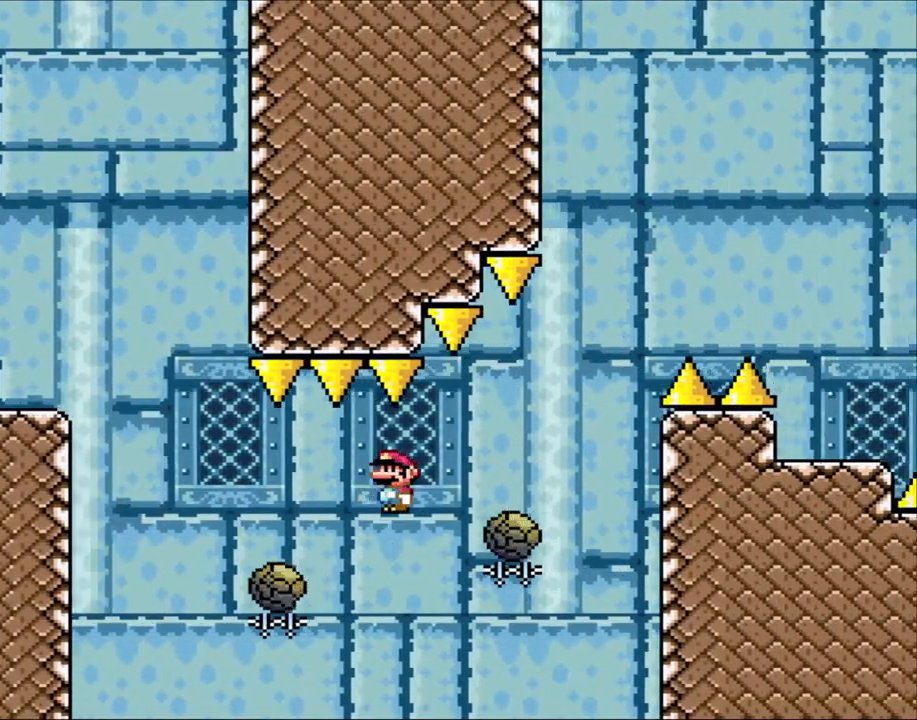
{"dt_ms": 500, "buttons": ["A", "X", "DPAD_RIGHT"], "events": []}
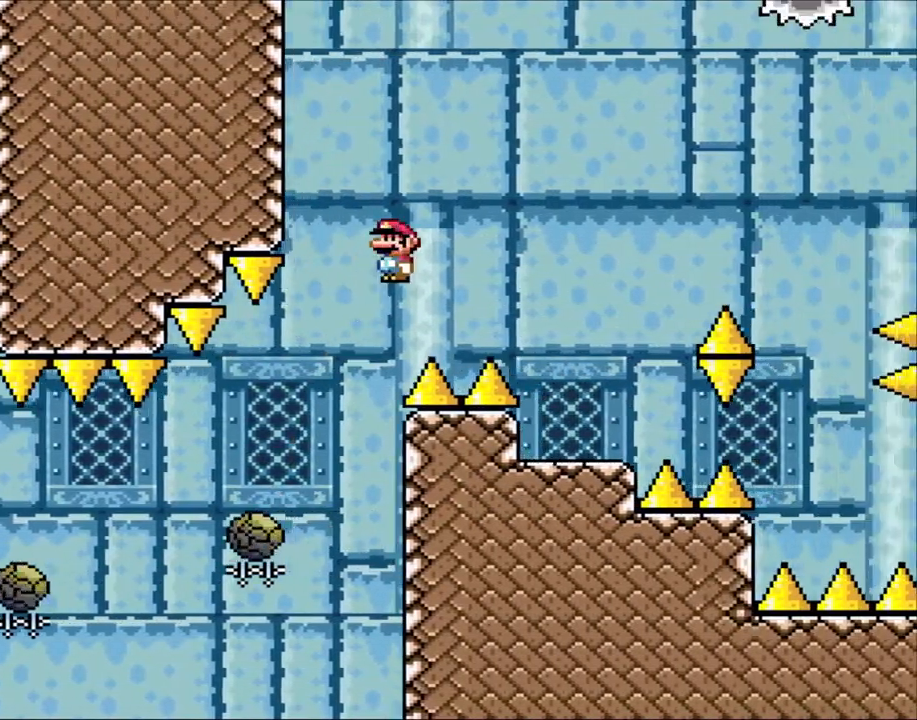
{"dt_ms": 500, "buttons": ["X", "DPAD_LEFT"], "events": [[233, "A", "up"], [400, "DPAD_LEFT", "down"], [400, "DPAD_RIGHT", "up"]]}
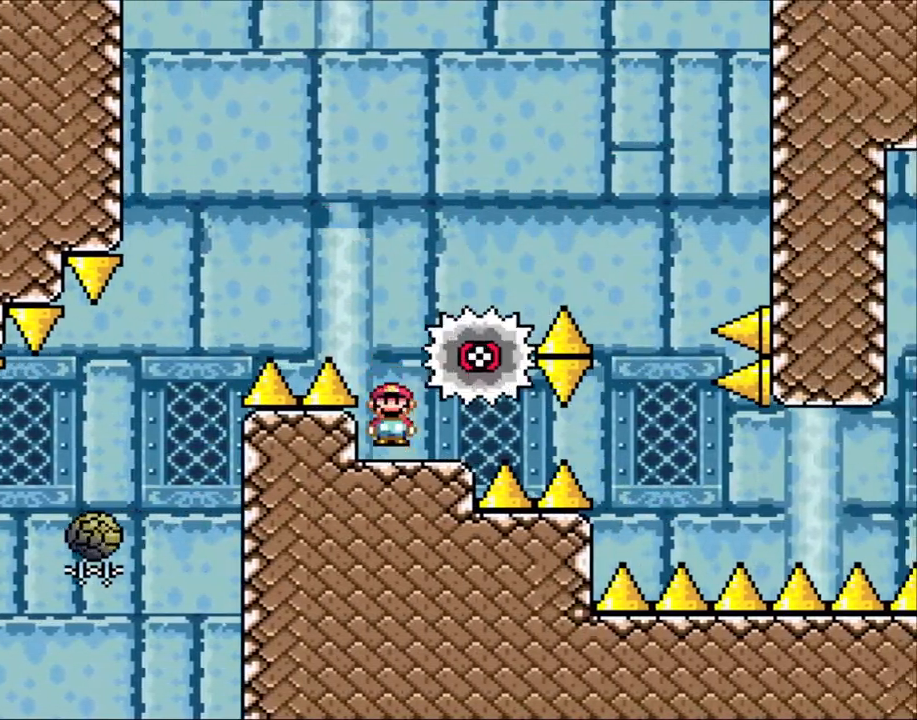
{"dt_ms": 500, "buttons": ["X"], "events": [[100, "A", "down"], [100, "DPAD_LEFT", "up"], [233, "DPAD_RIGHT", "down"], [250, "A", "up"], [300, "DPAD_RIGHT", "up"]]}
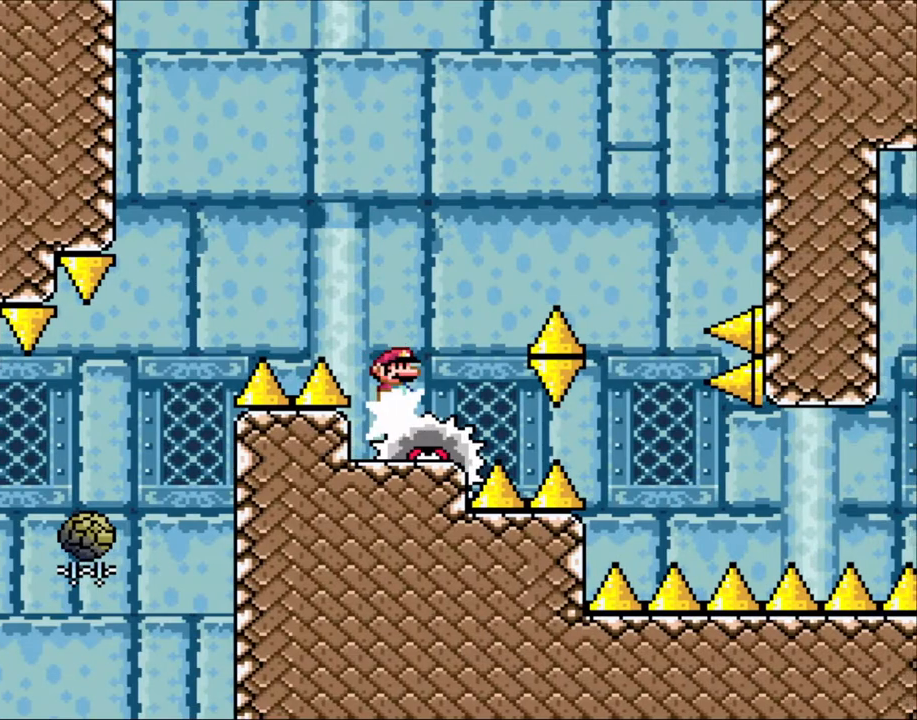
{"dt_ms": 500, "buttons": ["X", "DPAD_RIGHT"]}
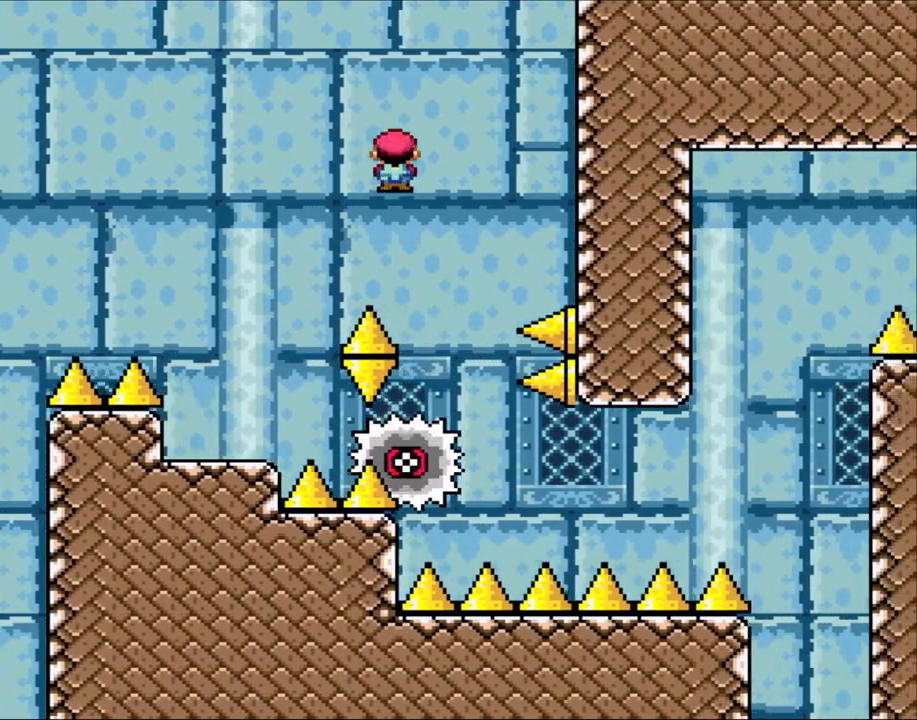
{"dt_ms": 500, "buttons": ["X", "DPAD_RIGHT"], "events": [[150, "DPAD_RIGHT", "up"], [200, "DPAD_LEFT", "down"], [300, "DPAD_LEFT", "up"], [300, "DPAD_RIGHT", "down"]]}